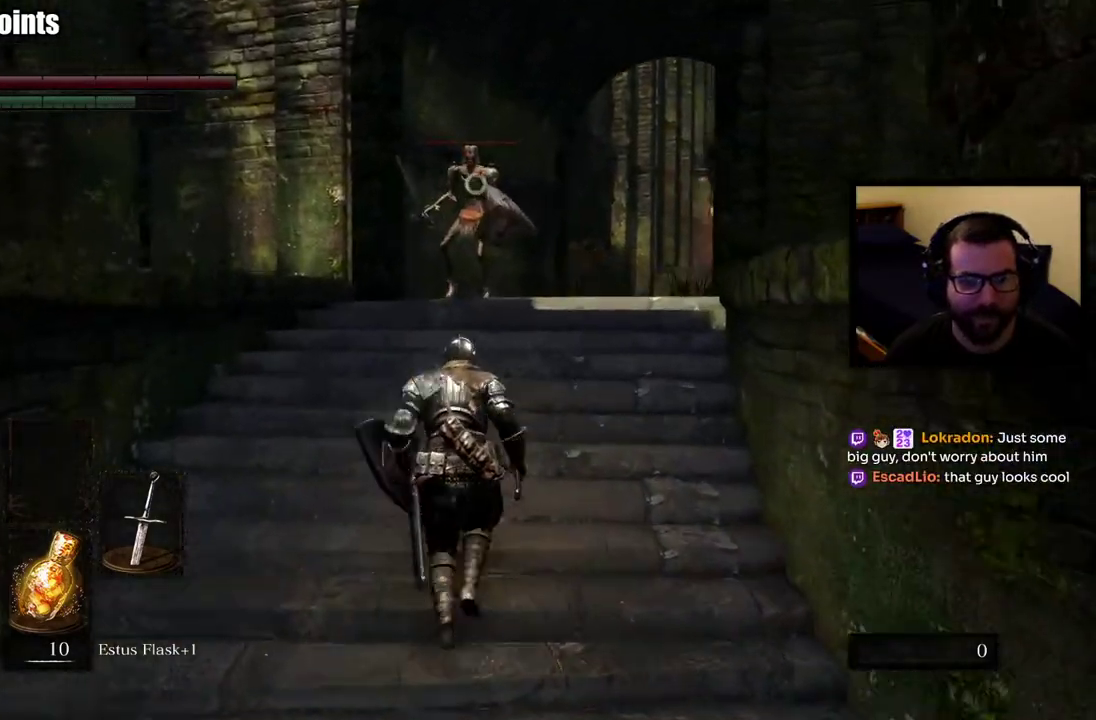
Gameplay with a controller (PlayStation layout); each line is a JSON object with the inputs held at the frame after it. "events" lists button and stick changes between this image and that frame as [ms after this image, input, new state], when the widget could be followed in between. Not read: L1 R1.
{"buttons": [], "left_stick": "up", "right_stick": "center", "events": []}
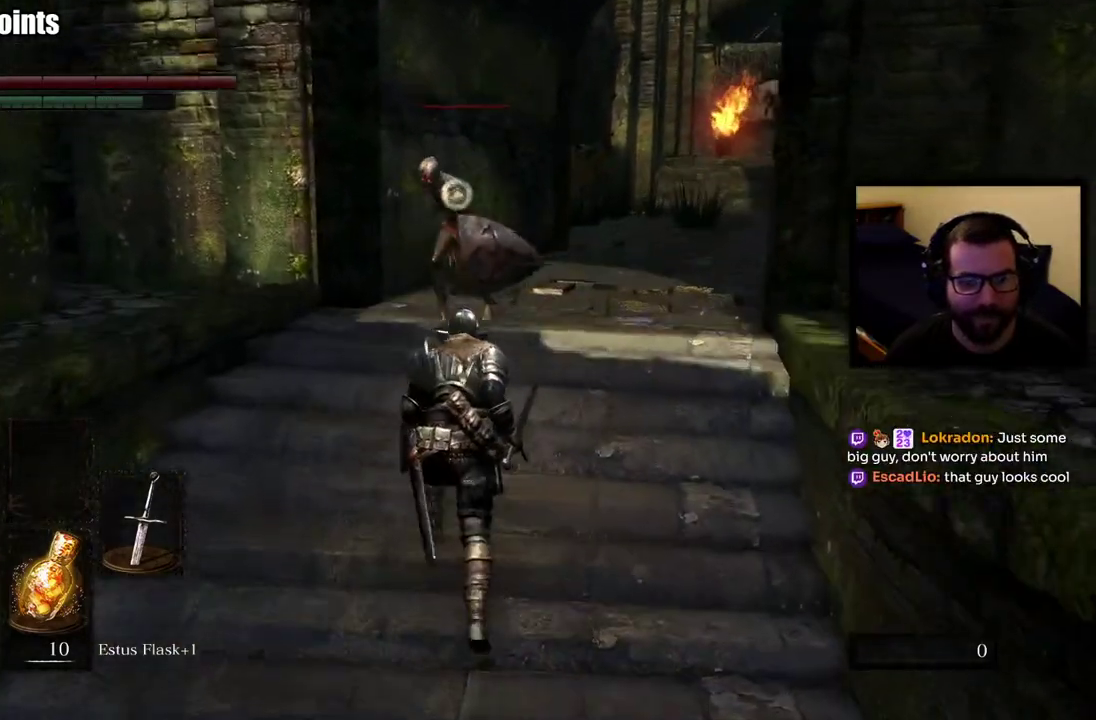
{"buttons": ["L2"], "left_stick": "up", "right_stick": "center", "events": [[433, "L2", "down"]]}
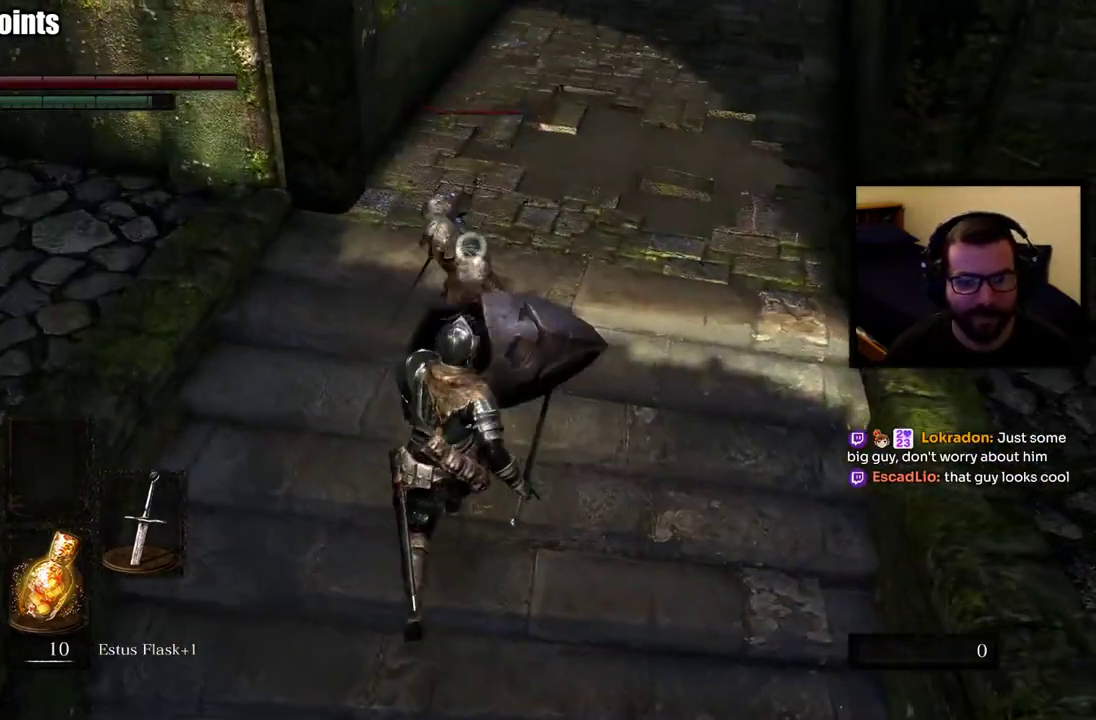
{"buttons": [], "left_stick": "up", "right_stick": "center", "events": [[67, "L2", "up"]]}
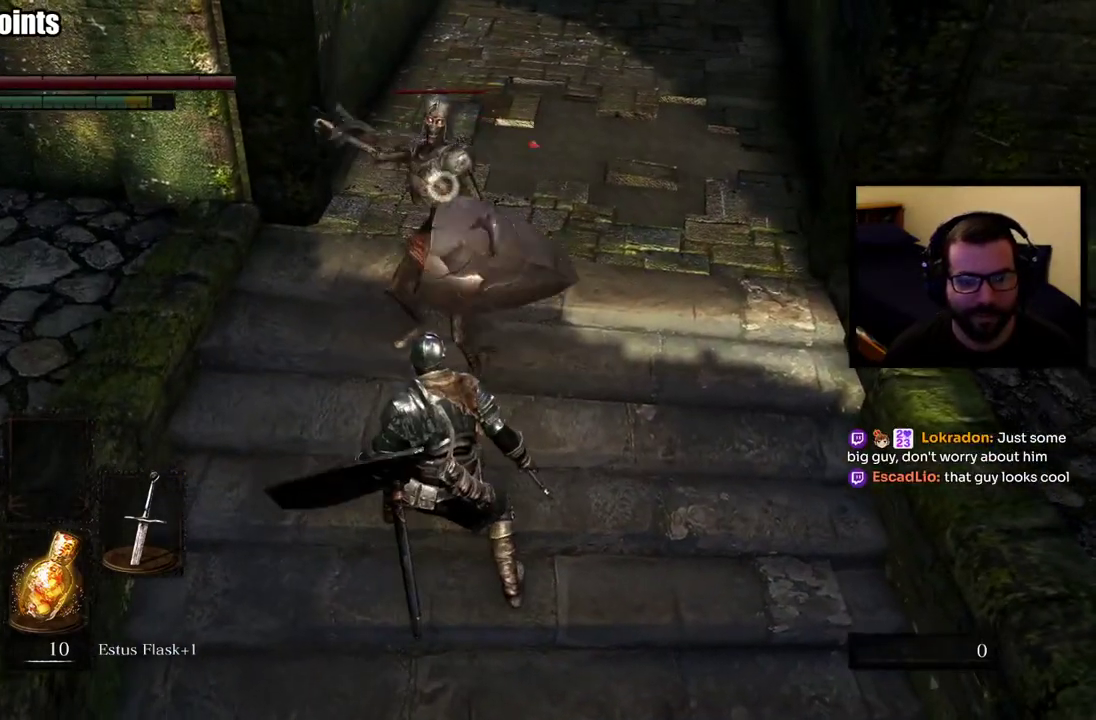
{"buttons": [], "left_stick": "up", "right_stick": "center", "events": []}
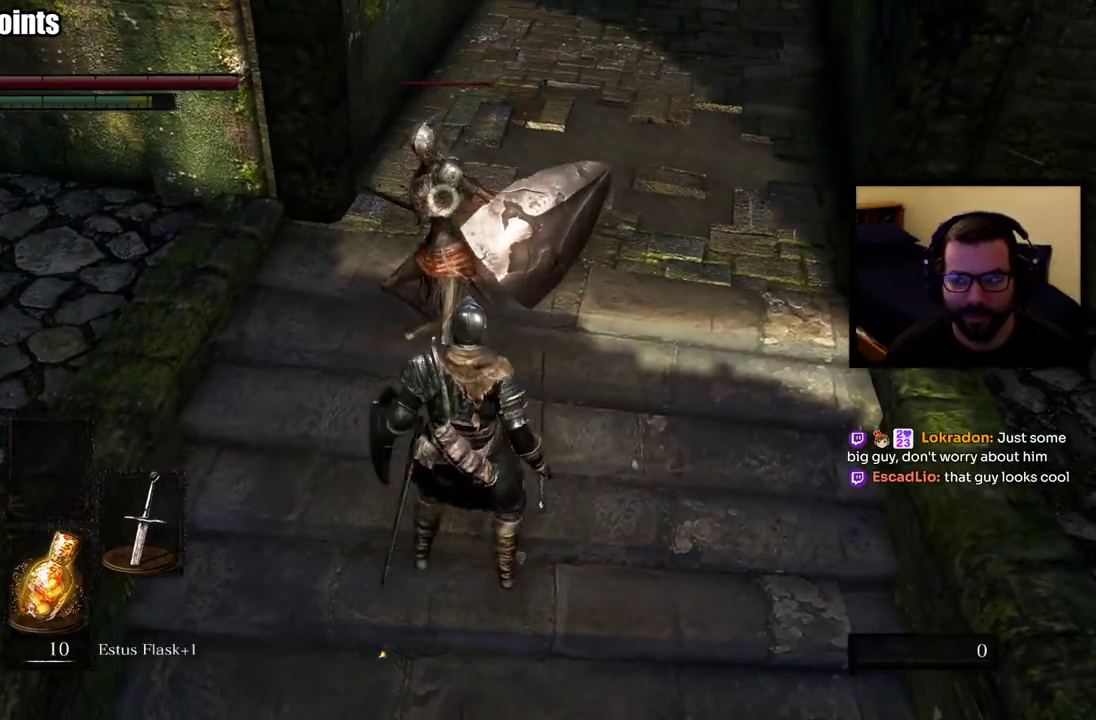
{"buttons": [], "left_stick": "up", "right_stick": "center", "events": []}
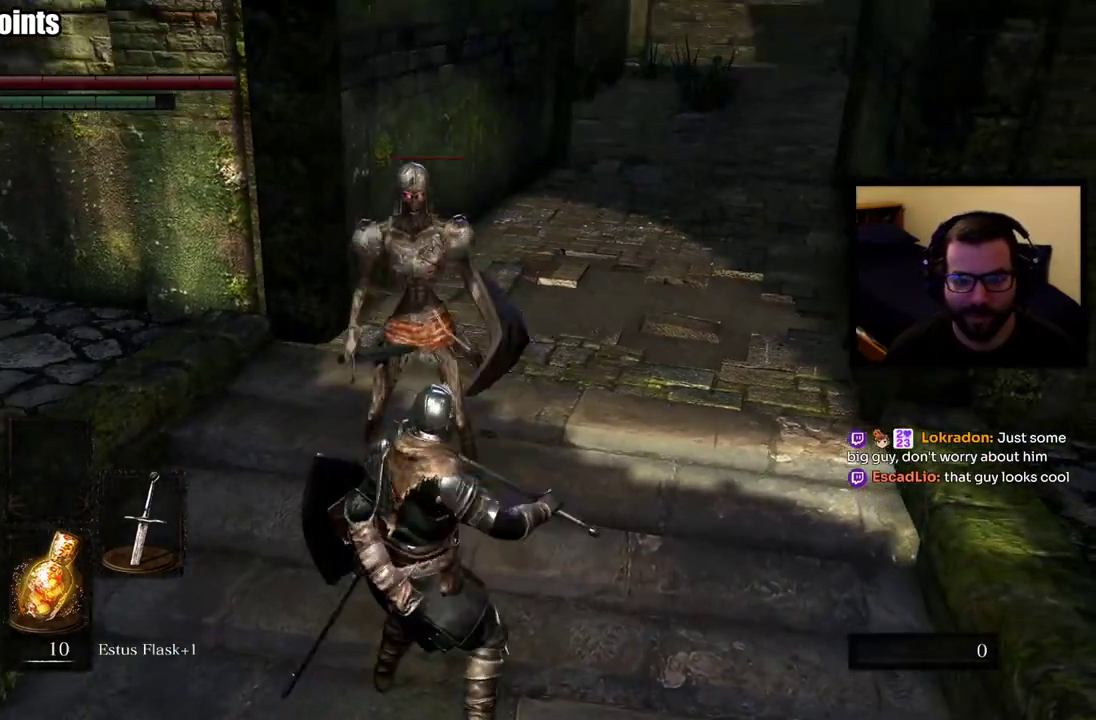
{"buttons": [], "left_stick": "up", "right_stick": "right", "events": [[300, "right_stick", "right"]]}
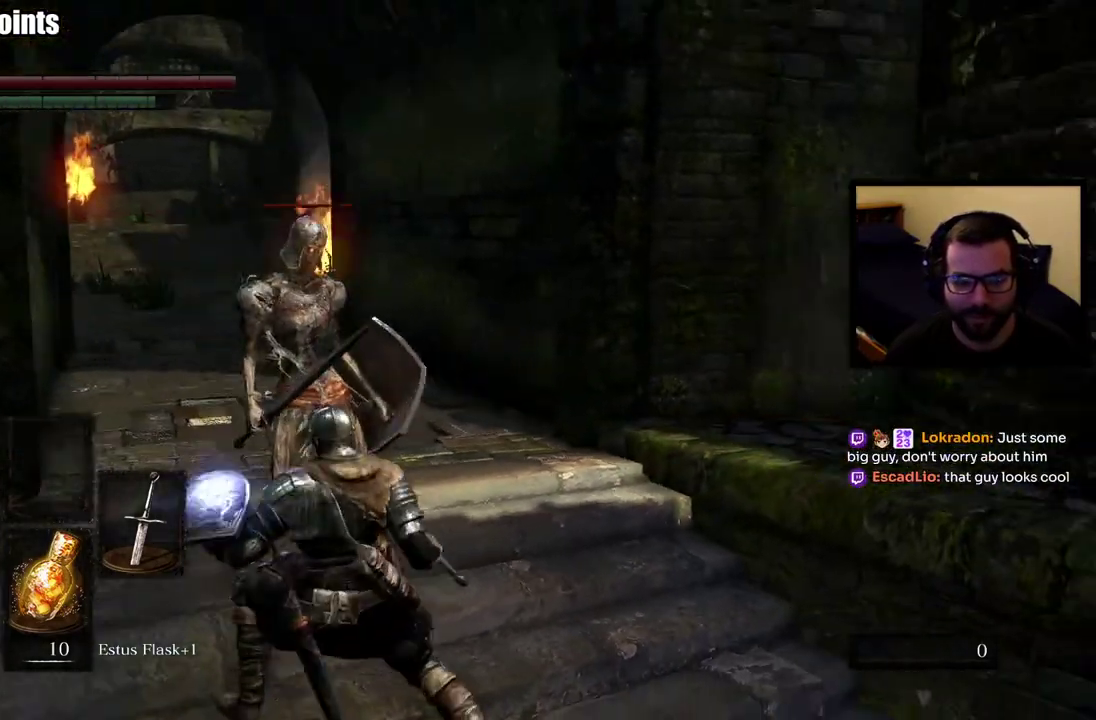
{"buttons": [], "left_stick": "up-right", "right_stick": "center", "events": [[33, "right_stick", "center"], [217, "left_stick", "up-right"], [417, "left_stick", "center"], [500, "left_stick", "up-right"]]}
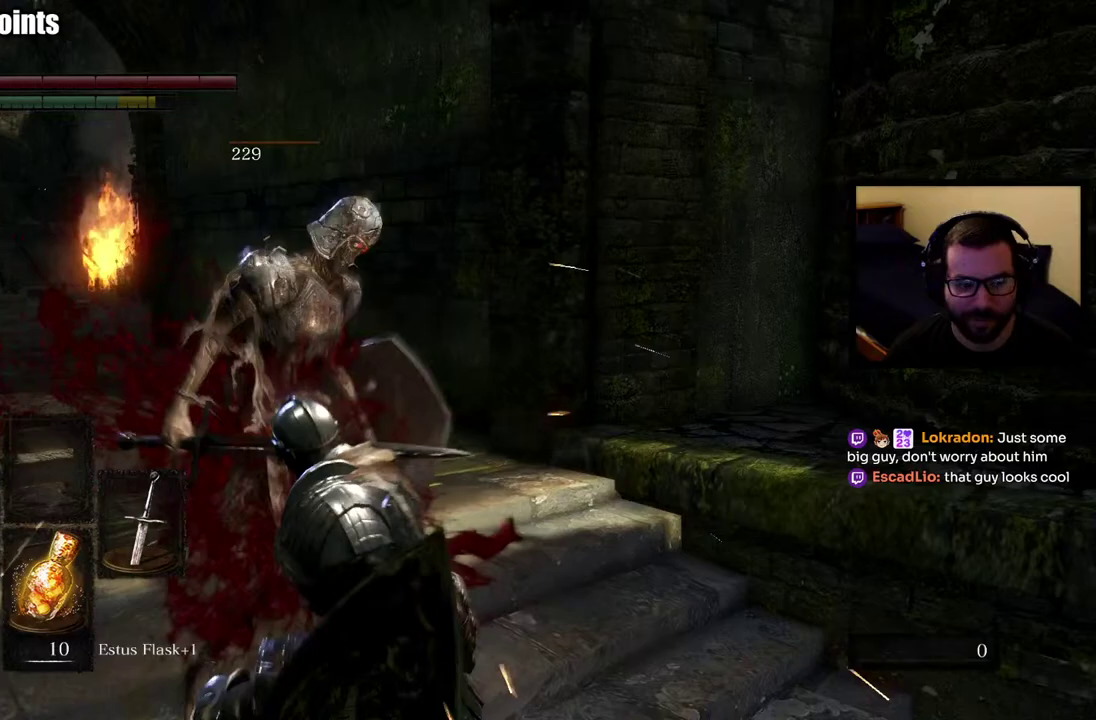
{"buttons": [], "left_stick": "center", "right_stick": "center"}
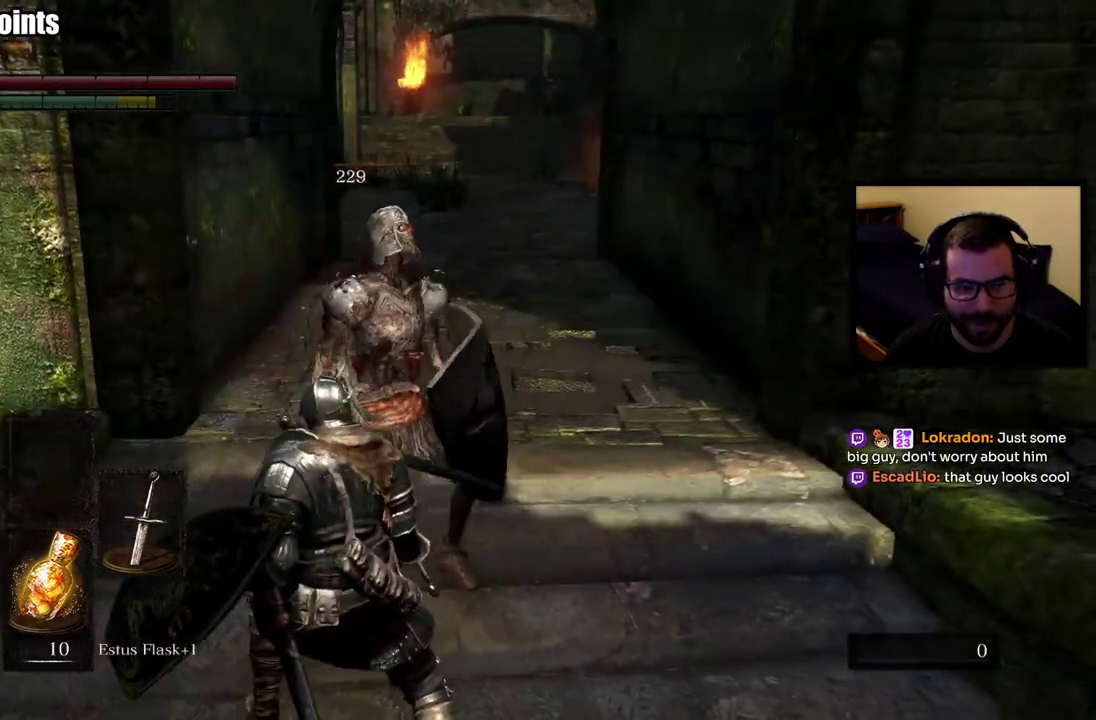
{"buttons": [], "left_stick": "center", "right_stick": "left", "events": [[183, "right_stick", "left"]]}
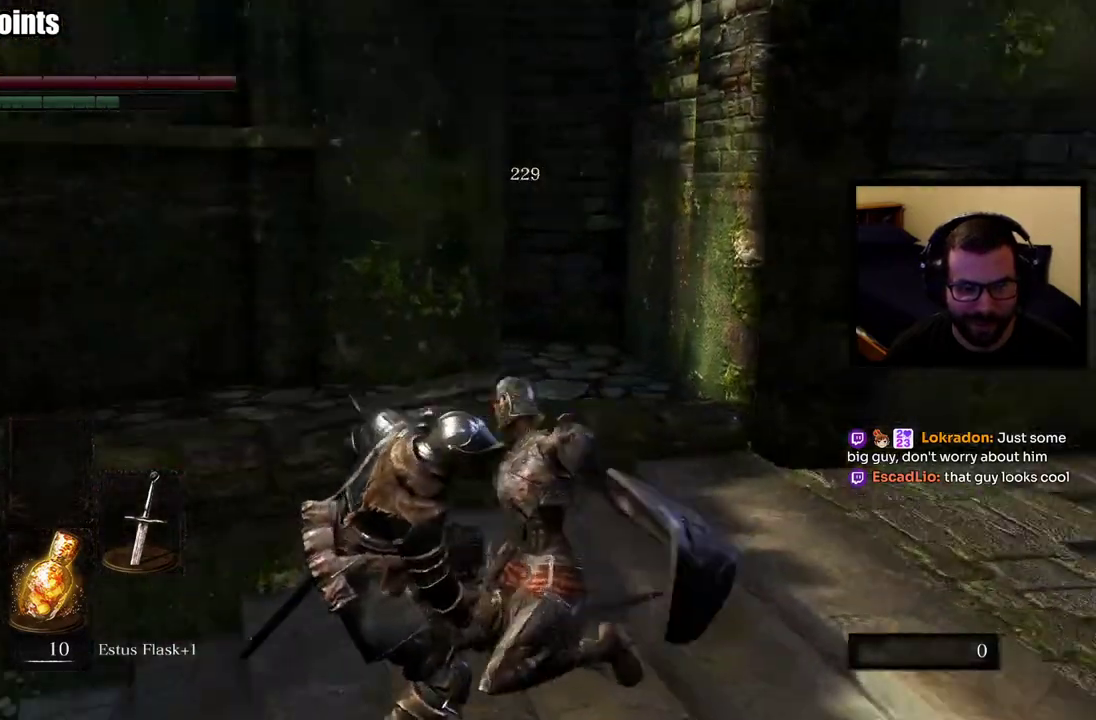
{"buttons": [], "left_stick": "center", "right_stick": "left", "events": [[233, "right_stick", "center"], [417, "right_stick", "left"]]}
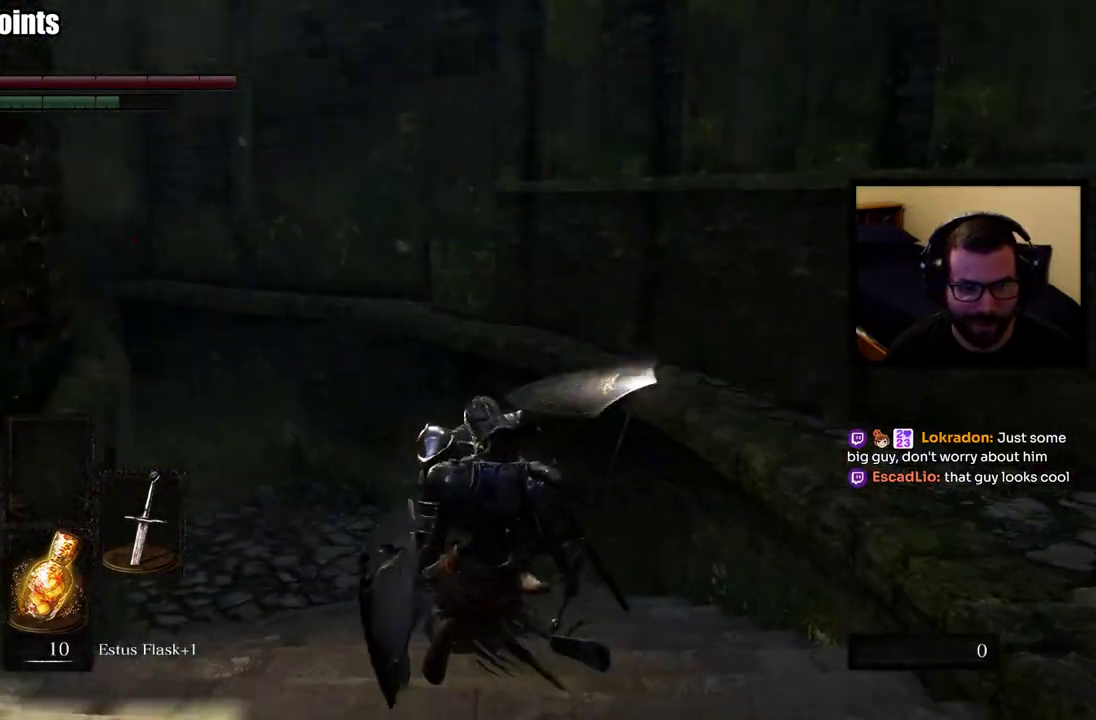
{"buttons": [], "left_stick": "up", "right_stick": "left", "events": [[50, "left_stick", "up"]]}
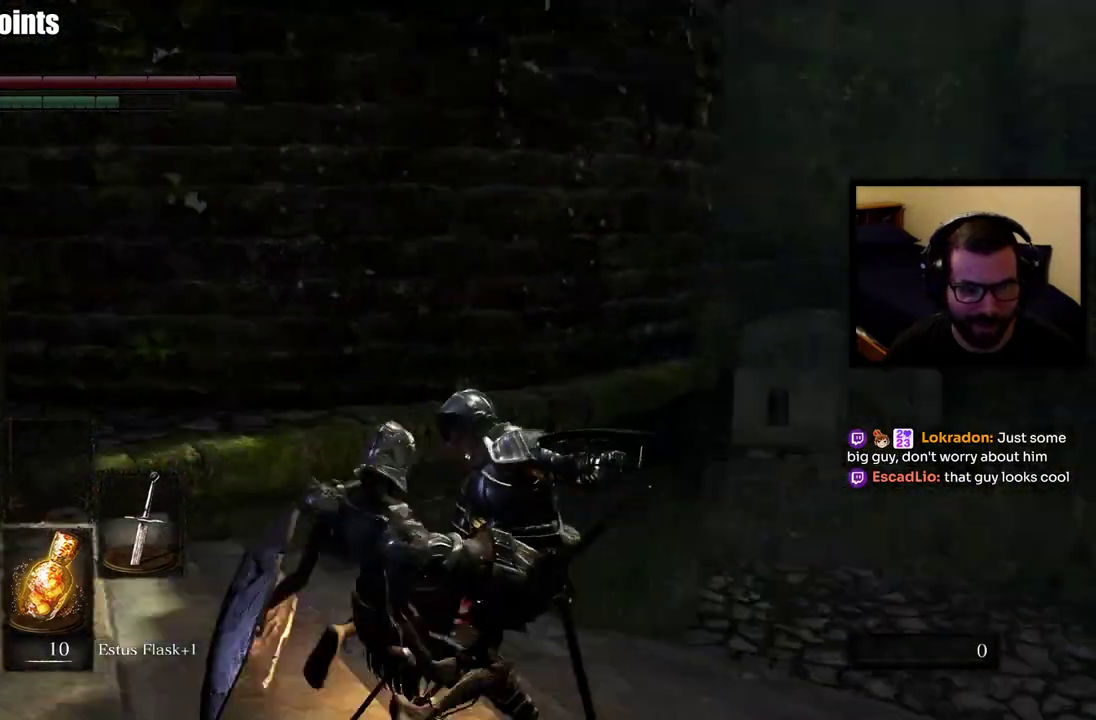
{"buttons": [], "left_stick": "up-right", "right_stick": "right", "events": [[117, "right_stick", "center"], [367, "left_stick", "up-right"], [383, "right_stick", "right"]]}
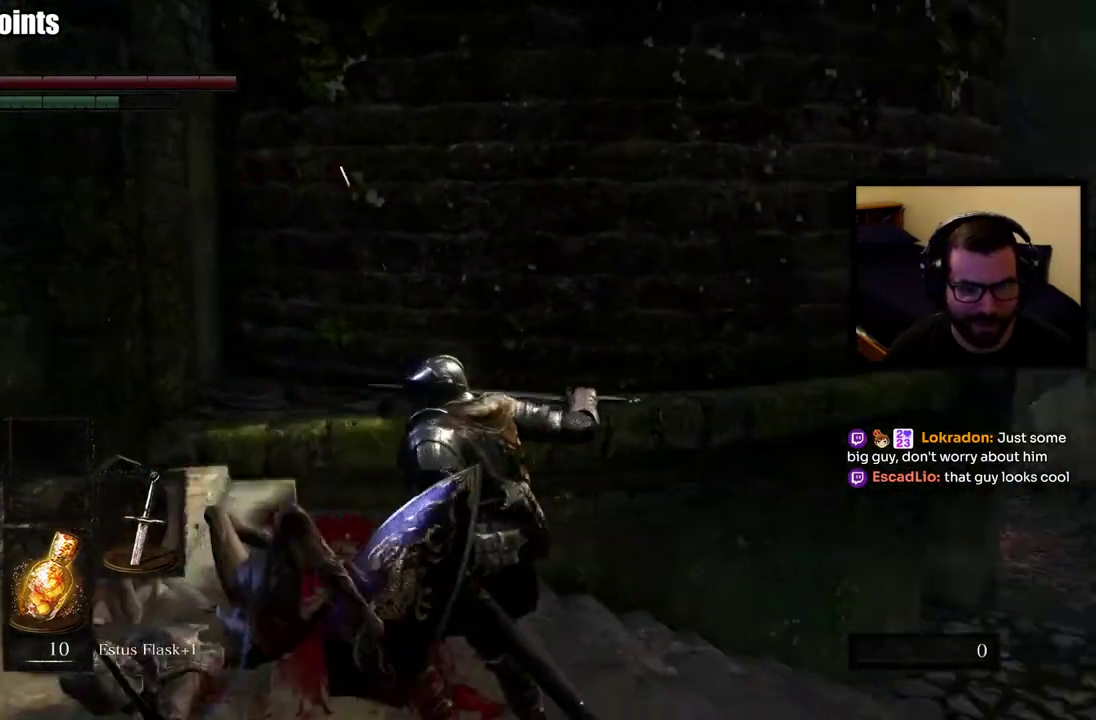
{"buttons": [], "left_stick": "up-right", "right_stick": "center", "events": [[150, "right_stick", "center"]]}